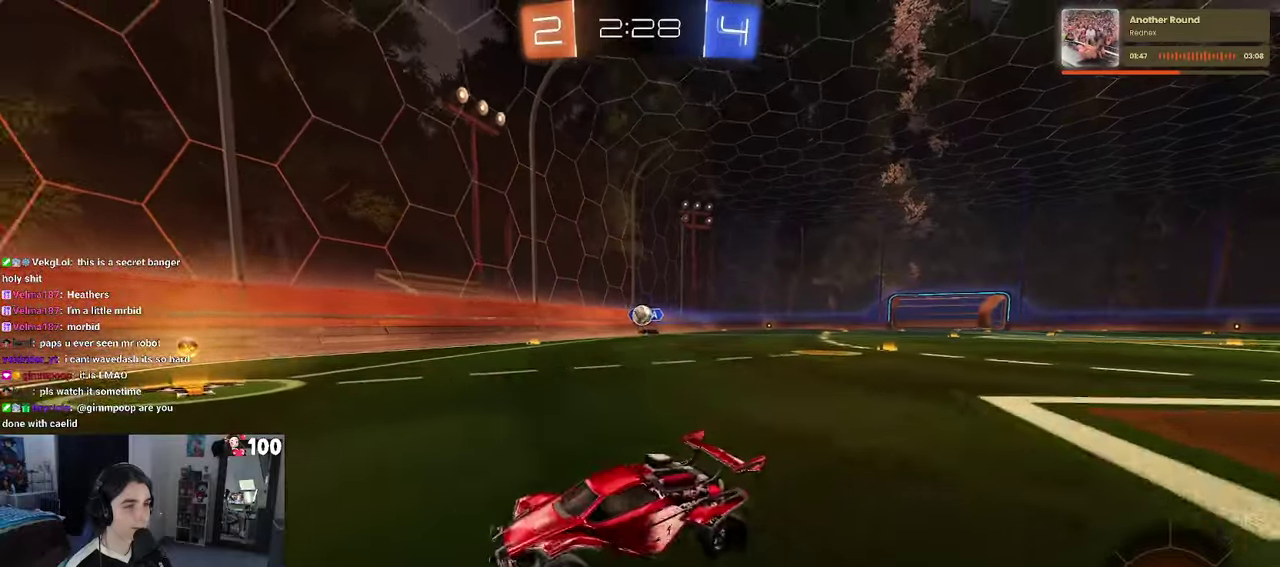
Gameplay with a controller (PlayStation layout); each line is a JSON object with the inputs held at the frame after it. "events" lists button and stick changes between this image and that frame as [ms after this image, input, new state], when the widget could be followed in between. This document gives stick clicks only as held states, not as events.
{"buttons": ["R2"], "left_stick": "right", "right_stick": "center", "events": [[50, "SQUARE", "up"]]}
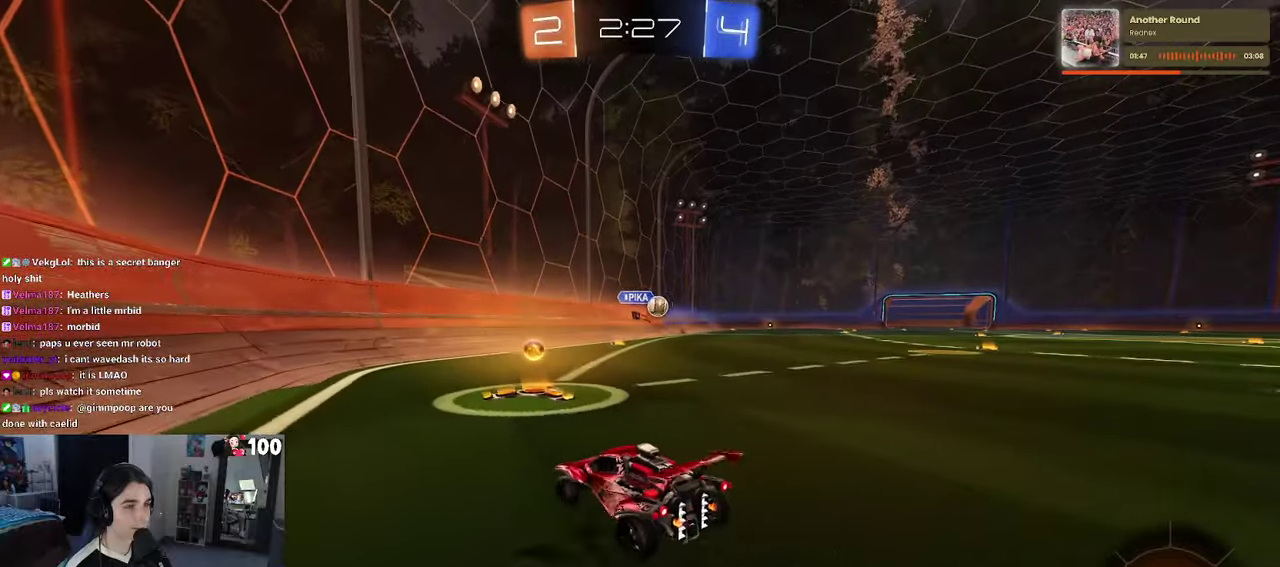
{"buttons": ["R2"], "left_stick": "right", "right_stick": "center", "events": [[366, "SQUARE", "down"], [433, "SQUARE", "up"]]}
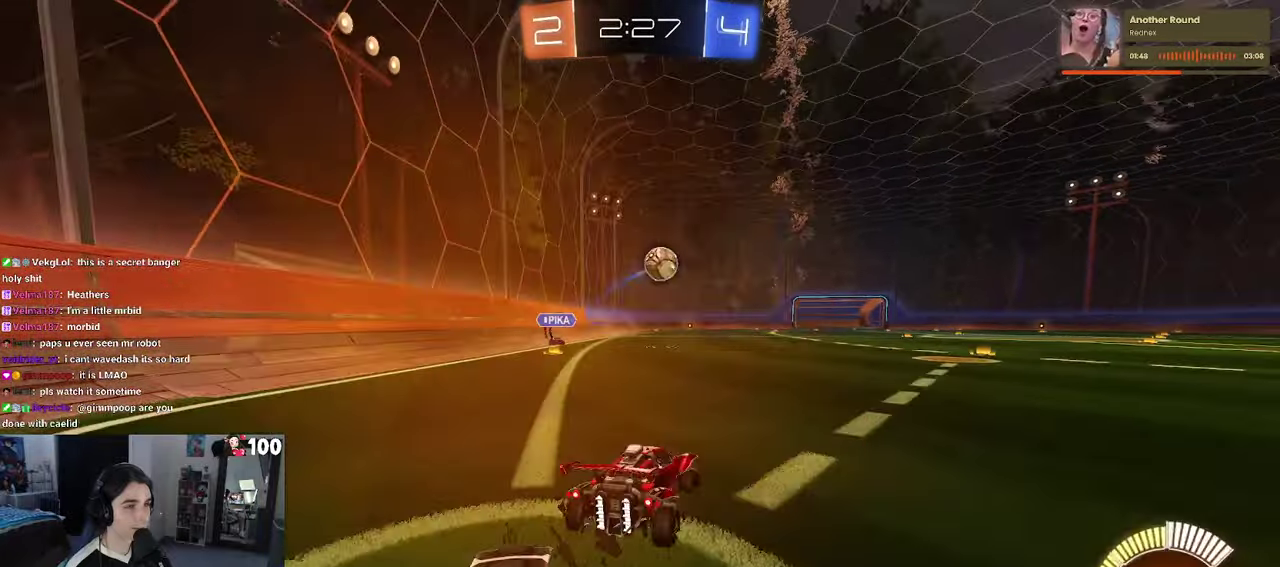
{"buttons": ["R1", "R2"], "left_stick": "right", "right_stick": "center", "events": [[66, "R1", "down"], [200, "R1", "up"], [366, "R1", "down"]]}
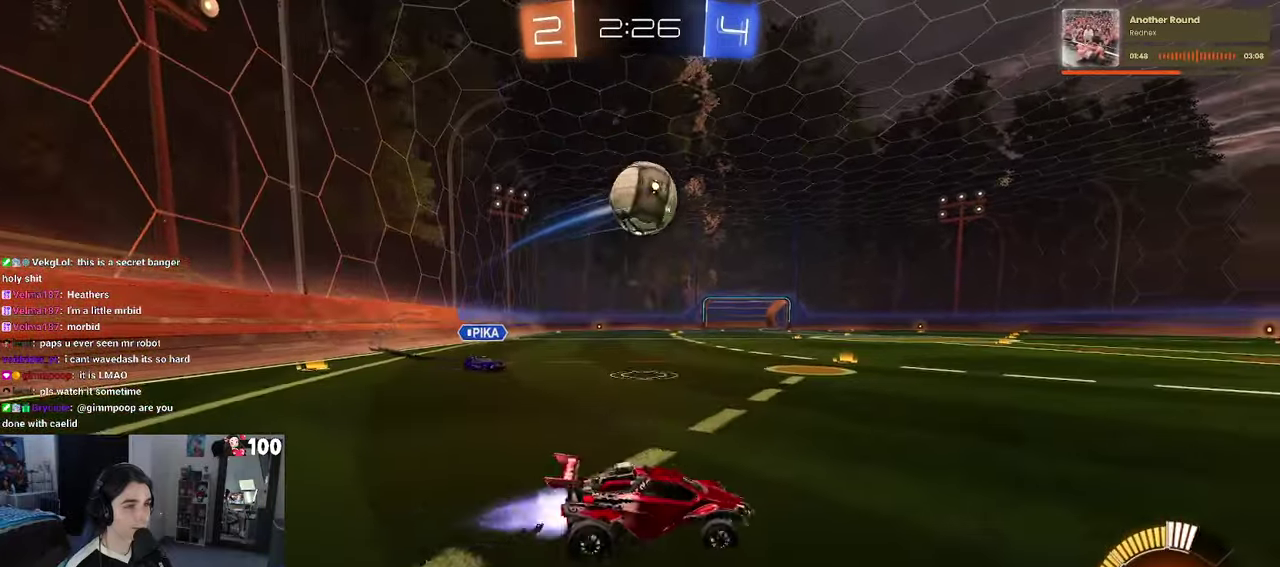
{"buttons": ["R2"], "left_stick": "center", "right_stick": "center", "events": [[166, "R1", "up"], [300, "left_stick", "center"], [383, "left_stick", "left"], [416, "R2", "up"], [450, "left_stick", "center"], [466, "R2", "down"]]}
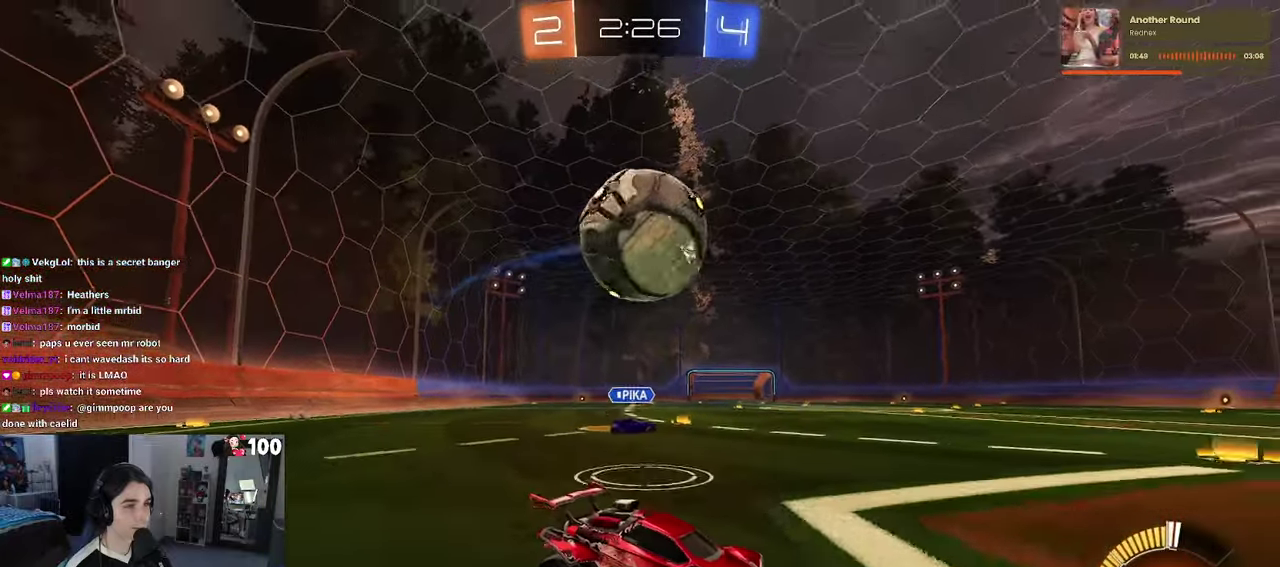
{"buttons": ["R1", "R2"], "left_stick": "center", "right_stick": "center", "events": [[116, "R1", "down"], [266, "R1", "up"], [300, "left_stick", "down-right"], [433, "left_stick", "center"], [466, "R1", "down"]]}
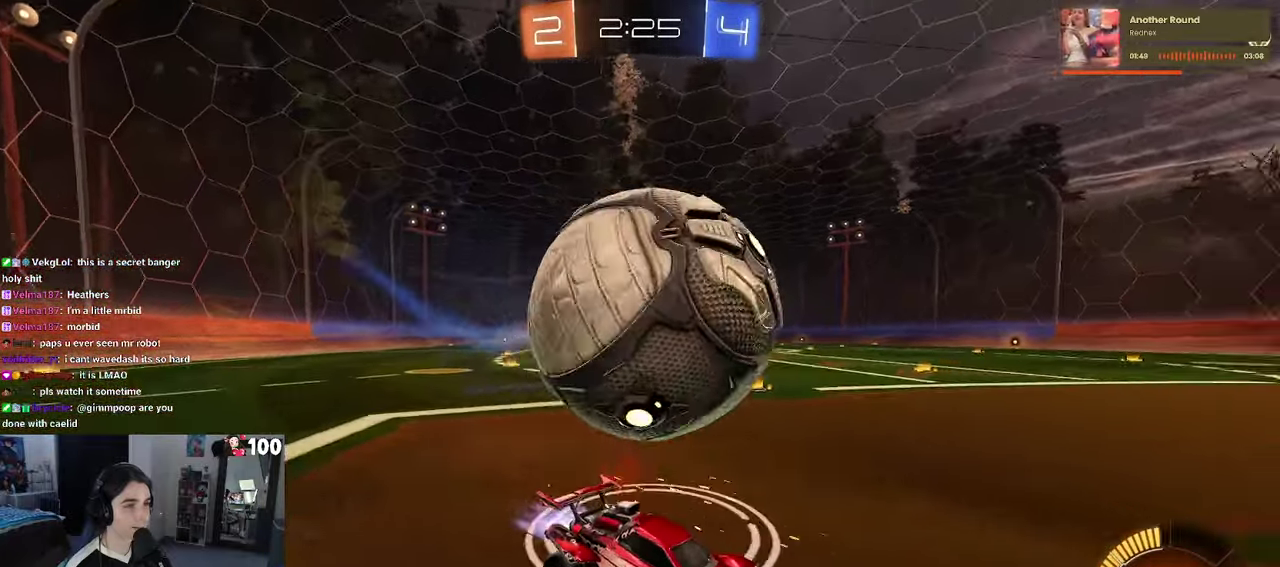
{"buttons": [], "left_stick": "left", "right_stick": "center", "events": [[50, "R1", "up"], [216, "R2", "up"], [233, "left_stick", "left"]]}
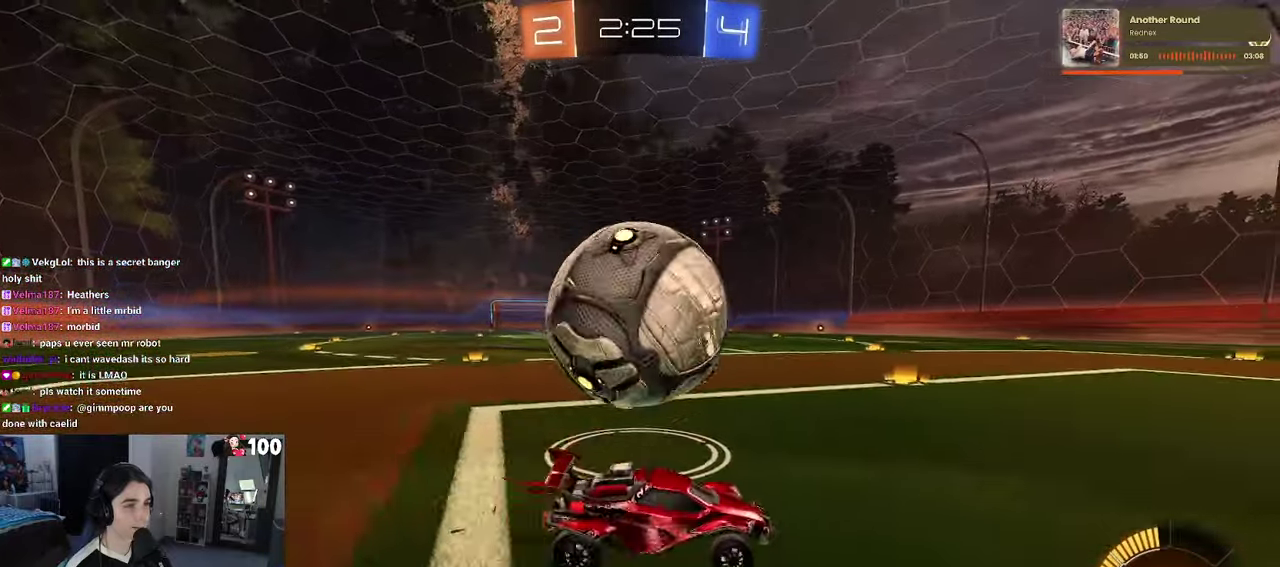
{"buttons": [], "left_stick": "left", "right_stick": "center", "events": [[66, "left_stick", "center"], [200, "R2", "down"], [366, "R2", "up"], [433, "left_stick", "left"]]}
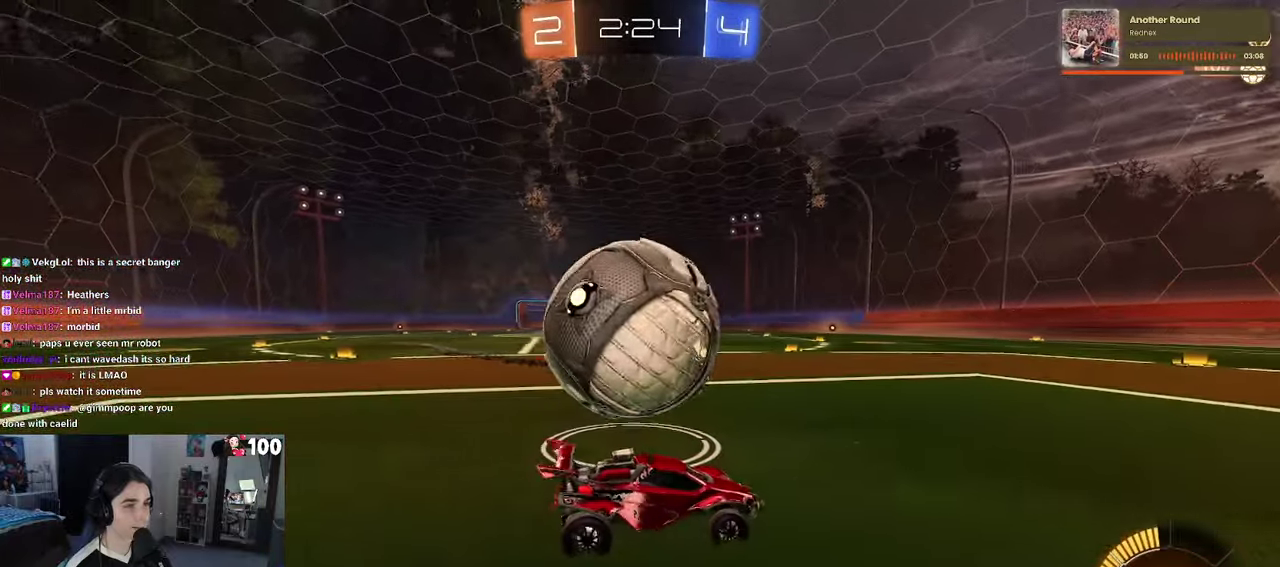
{"buttons": [], "left_stick": "right", "right_stick": "center", "events": [[100, "left_stick", "center"], [483, "left_stick", "right"]]}
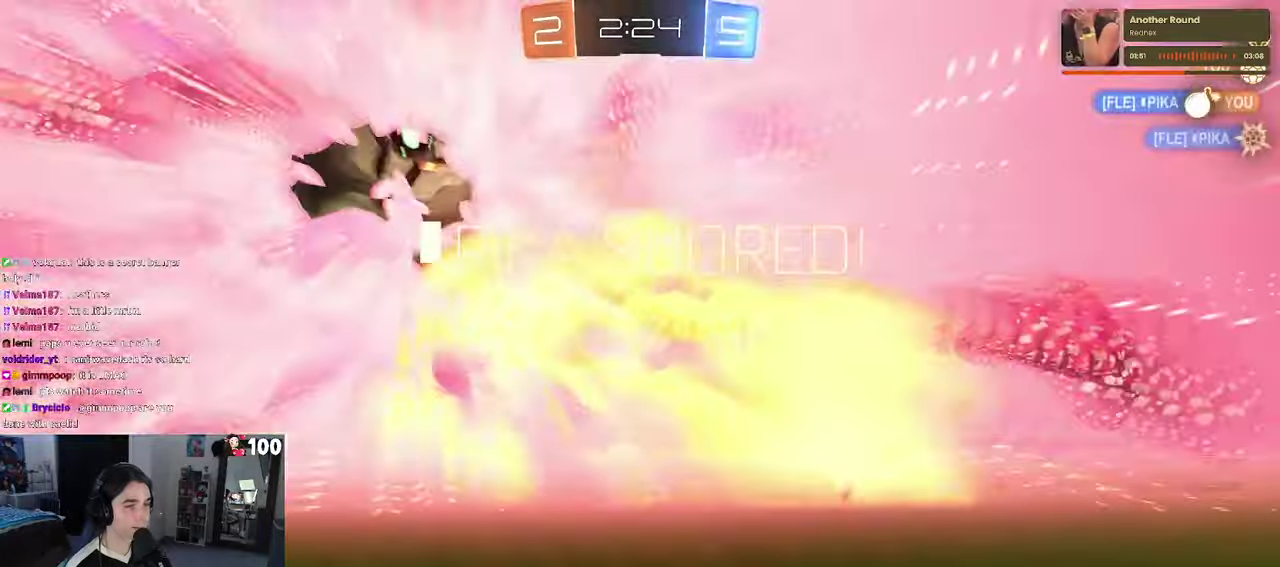
{"buttons": [], "left_stick": "center", "right_stick": "center", "events": [[266, "left_stick", "center"]]}
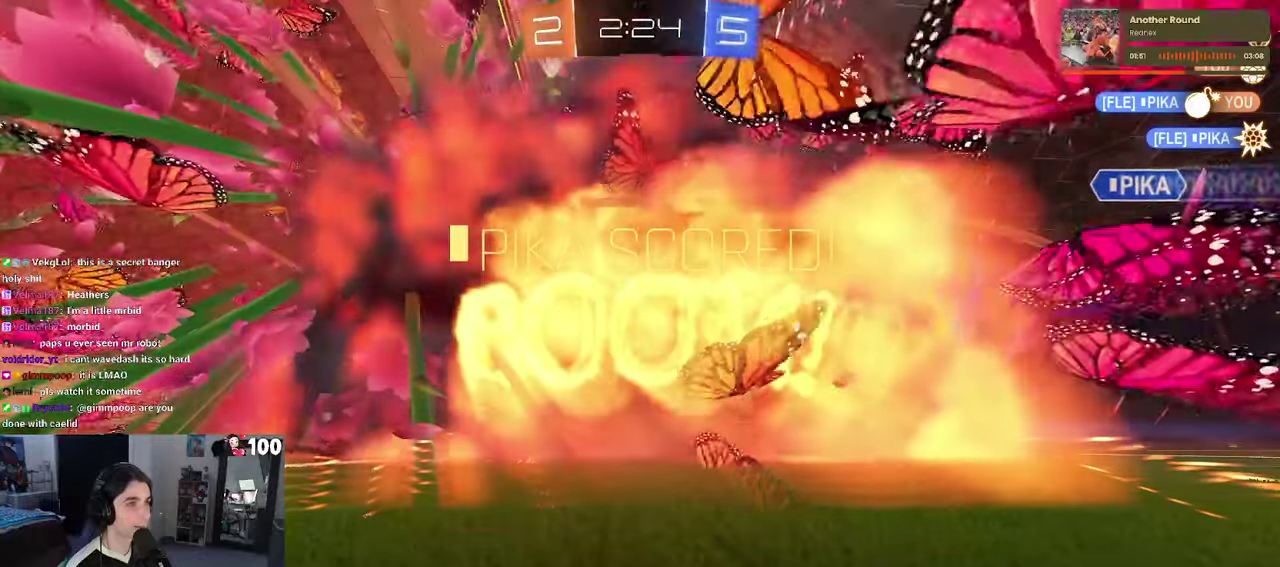
{"buttons": ["R3"], "left_stick": "center", "right_stick": "center", "events": []}
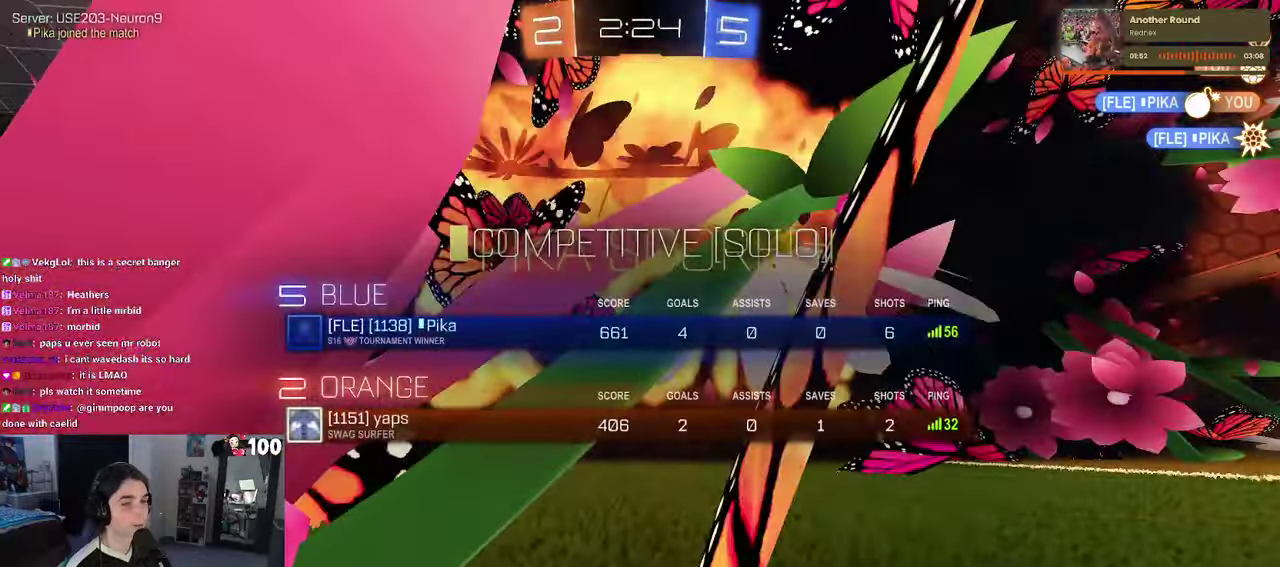
{"buttons": ["R3"], "left_stick": "center", "right_stick": "center", "events": []}
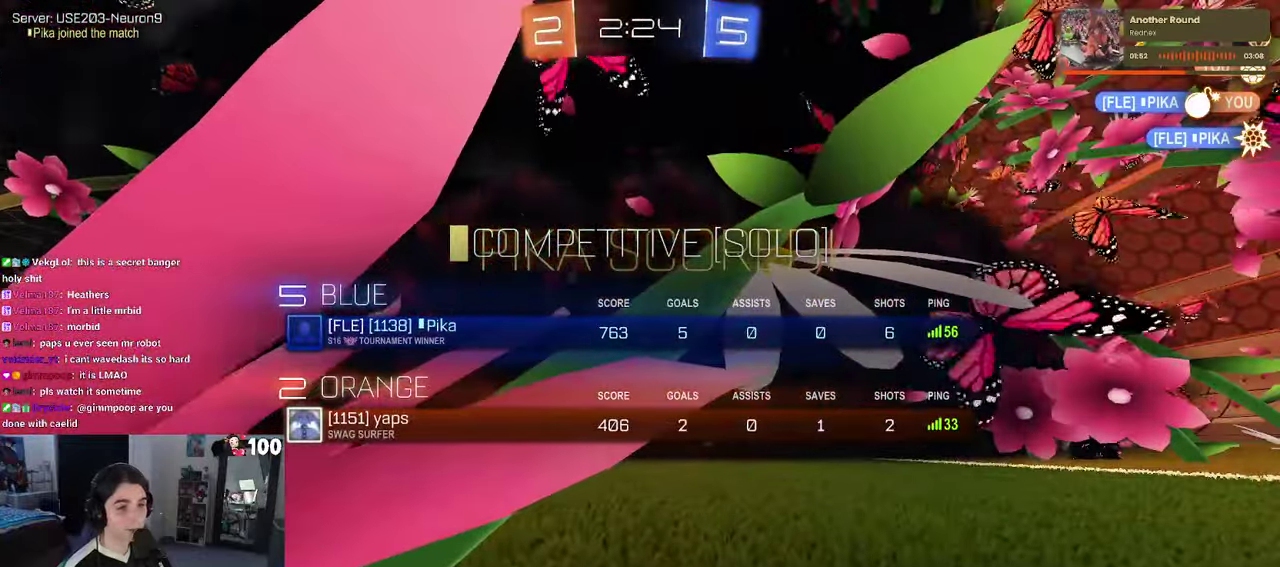
{"buttons": ["R3"], "left_stick": "center", "right_stick": "center", "events": []}
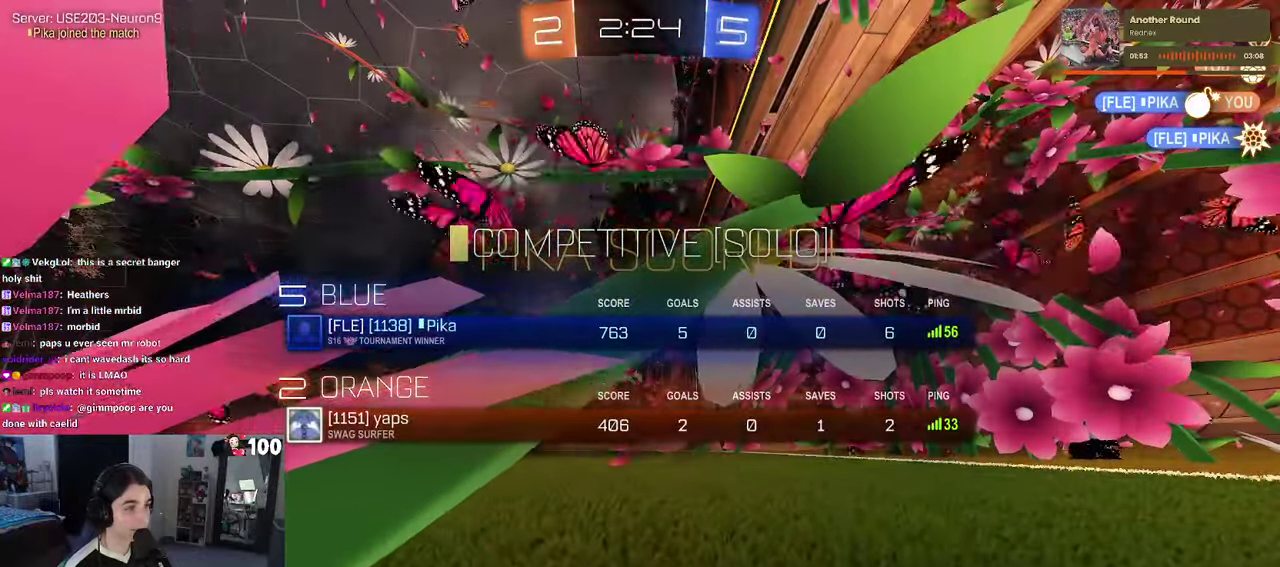
{"buttons": [], "left_stick": "center", "right_stick": "up"}
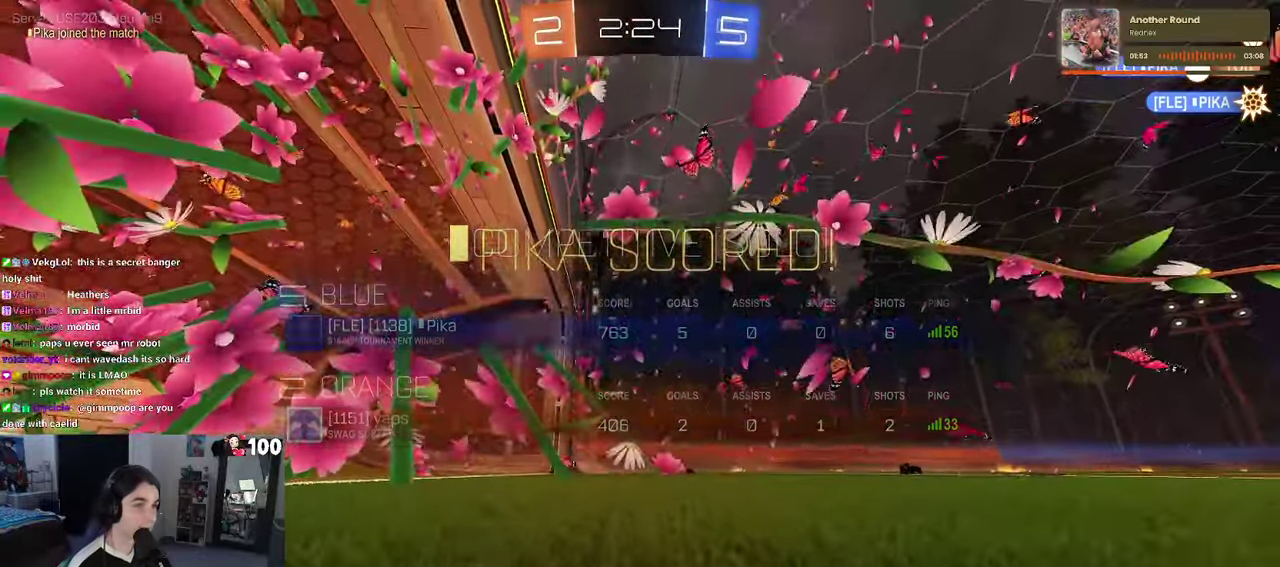
{"buttons": [], "left_stick": "center", "right_stick": "center"}
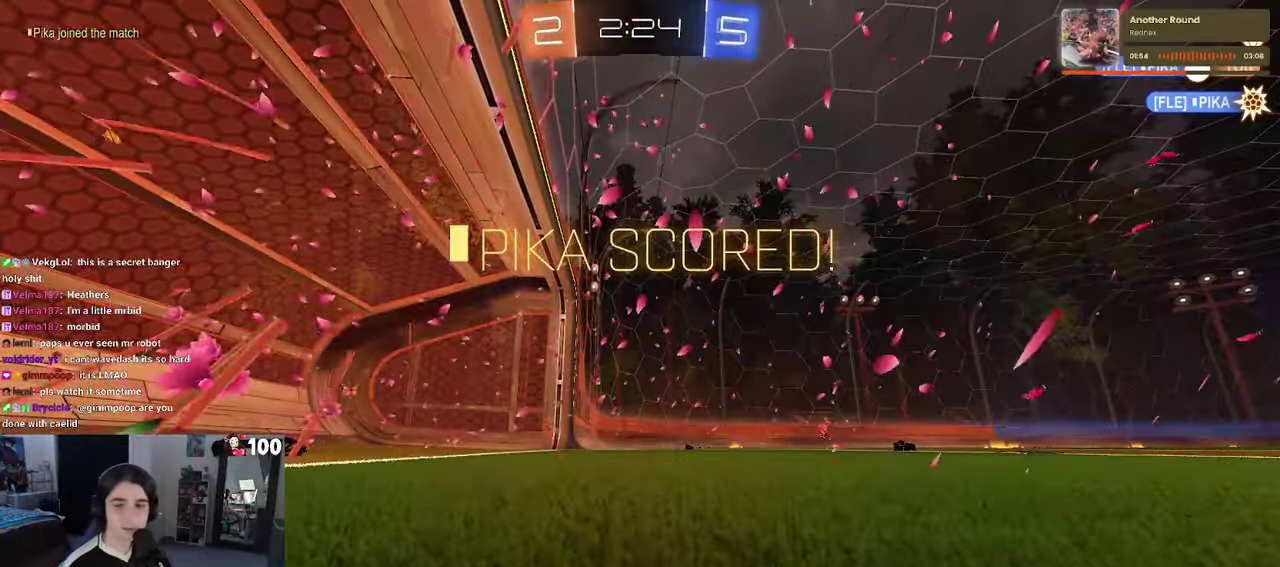
{"buttons": ["CROSS"], "left_stick": "center", "right_stick": "center", "events": [[33, "CROSS", "down"], [133, "CROSS", "up"], [217, "CROSS", "down"], [333, "CROSS", "up"], [400, "CROSS", "down"]]}
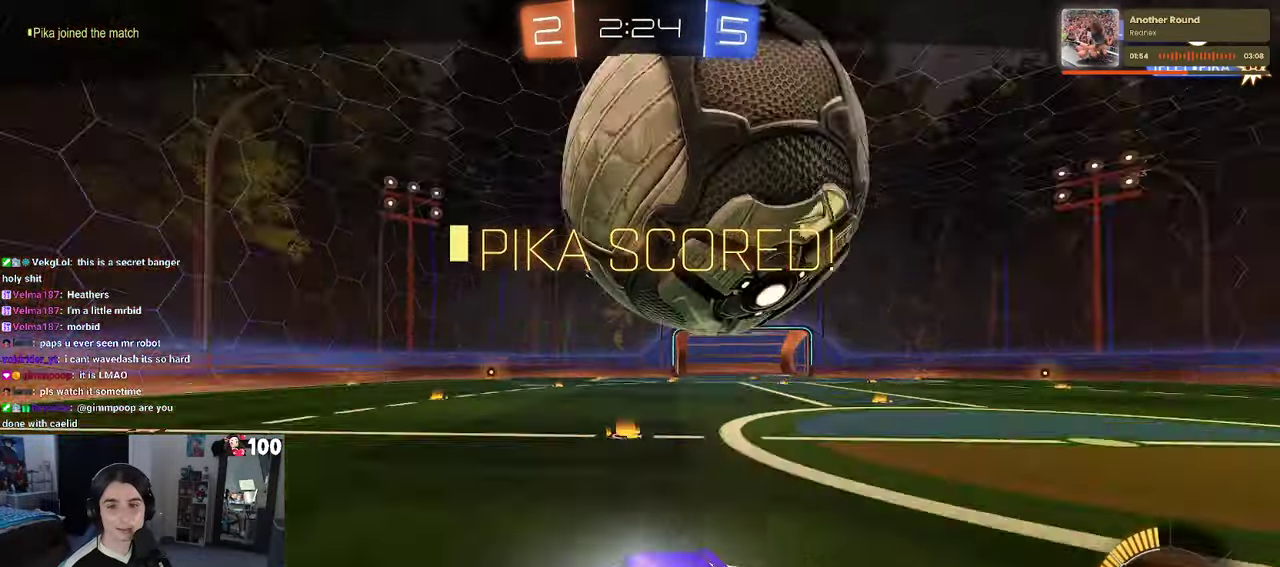
{"buttons": ["CROSS"], "left_stick": "center", "right_stick": "center", "events": [[17, "CROSS", "up"], [267, "CROSS", "down"], [333, "CROSS", "up"], [433, "CROSS", "down"]]}
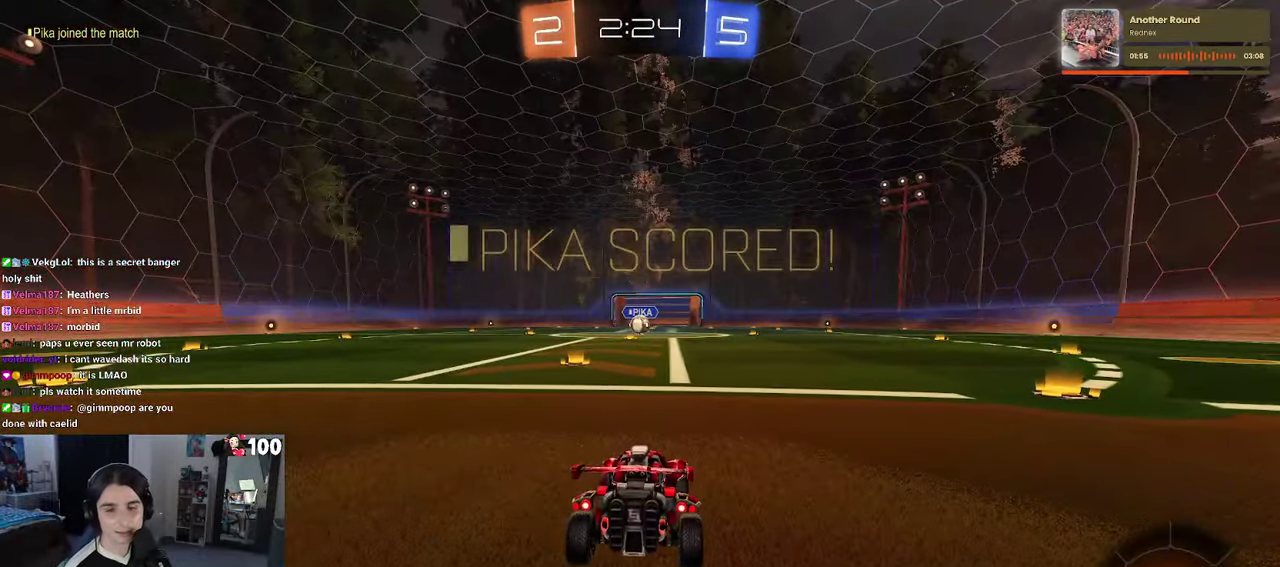
{"buttons": [], "left_stick": "center", "right_stick": "center", "events": [[33, "CROSS", "up"]]}
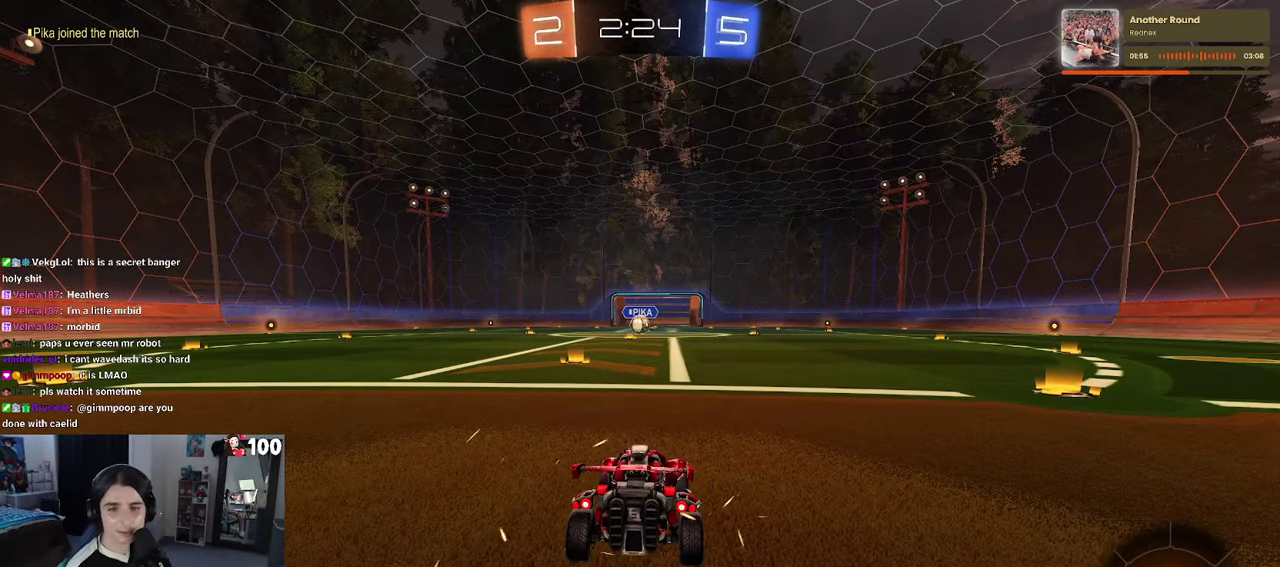
{"buttons": [], "left_stick": "center", "right_stick": "center", "events": []}
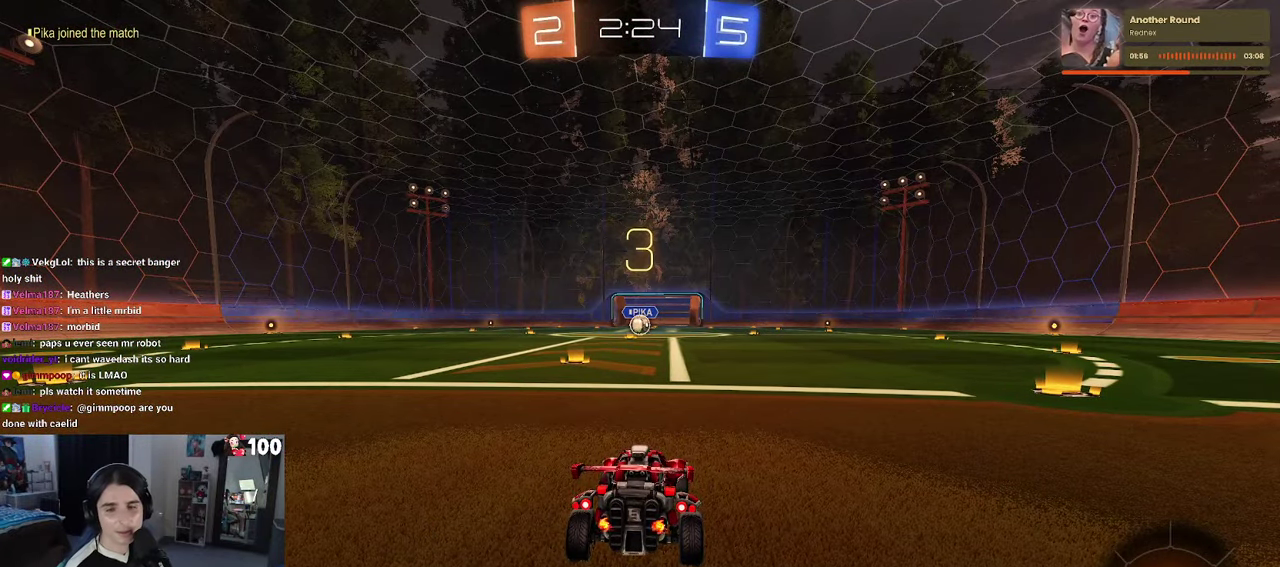
{"buttons": [], "left_stick": "center", "right_stick": "center", "events": []}
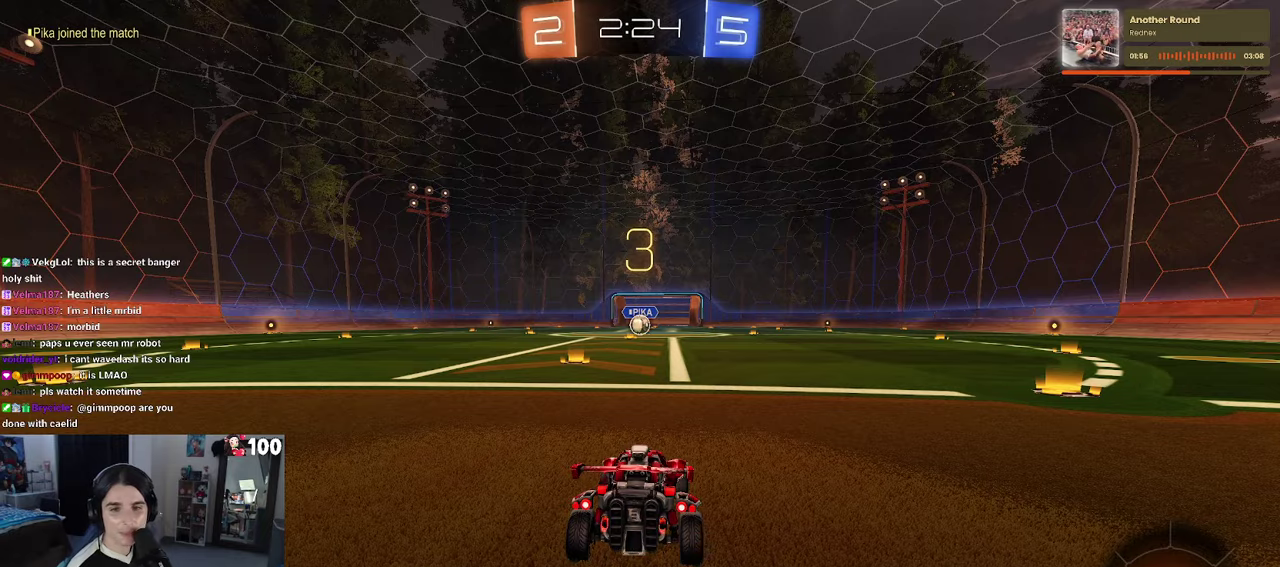
{"buttons": [], "left_stick": "center", "right_stick": "center", "events": []}
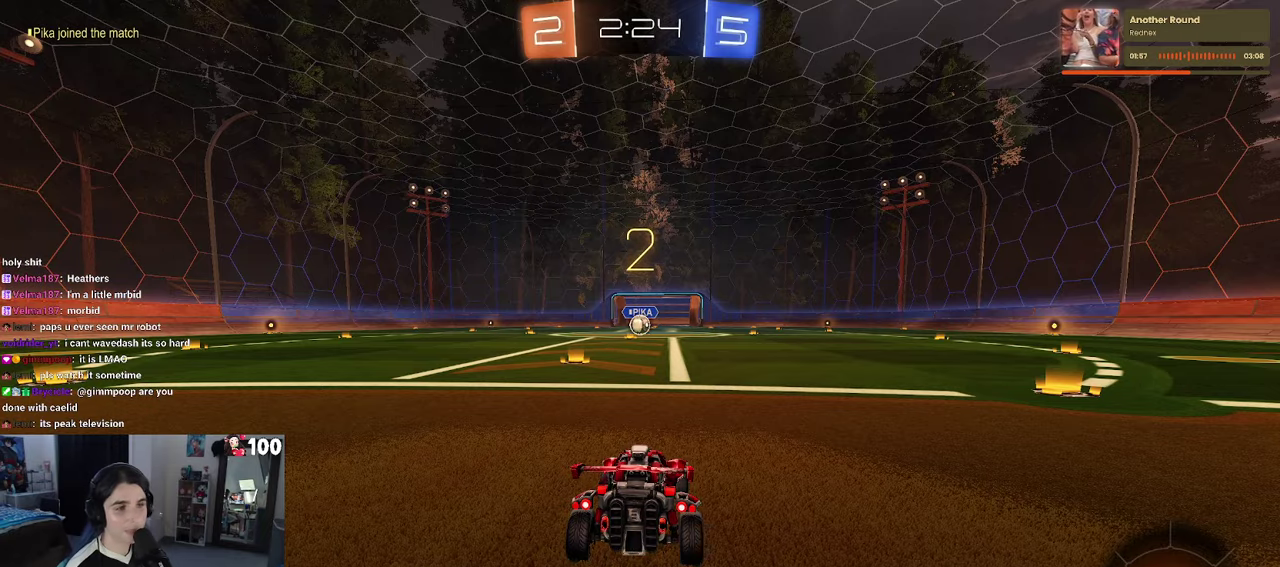
{"buttons": ["R2"], "left_stick": "center", "right_stick": "center", "events": [[67, "R2", "down"]]}
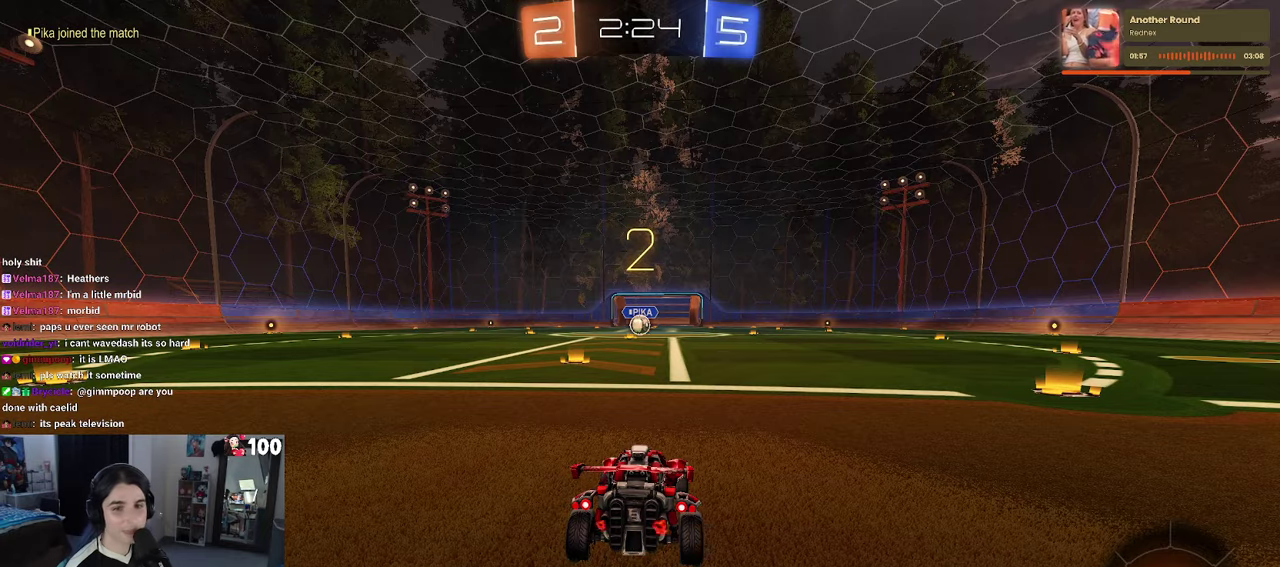
{"buttons": ["R2"], "left_stick": "center", "right_stick": "center", "events": []}
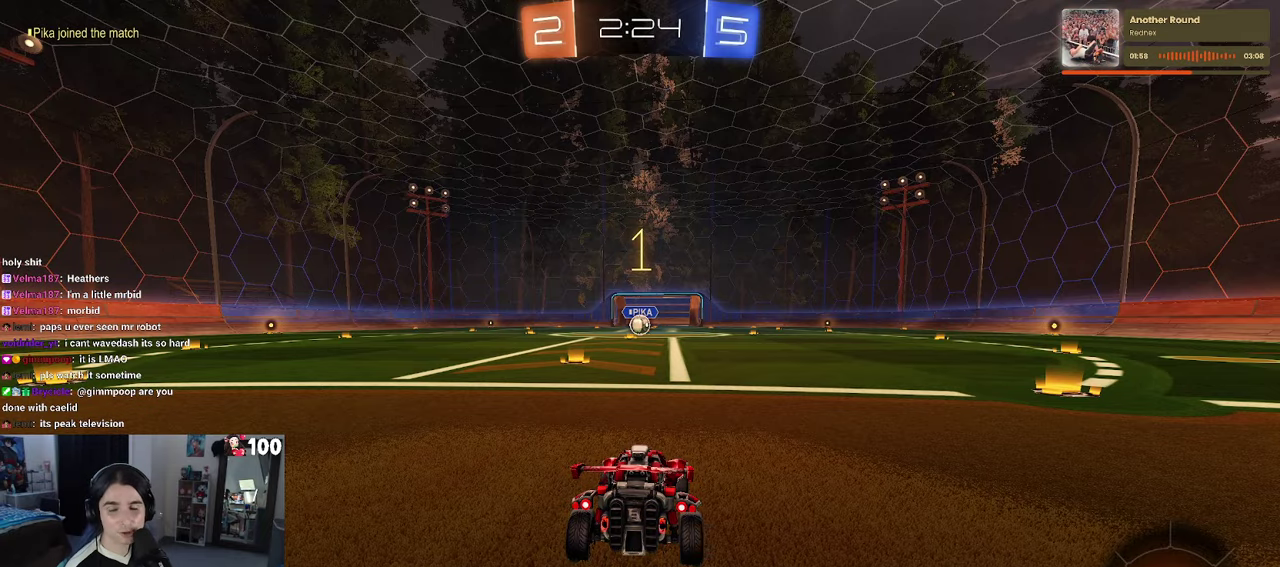
{"buttons": ["R1", "R2"], "left_stick": "center", "right_stick": "center", "events": [[267, "R1", "down"]]}
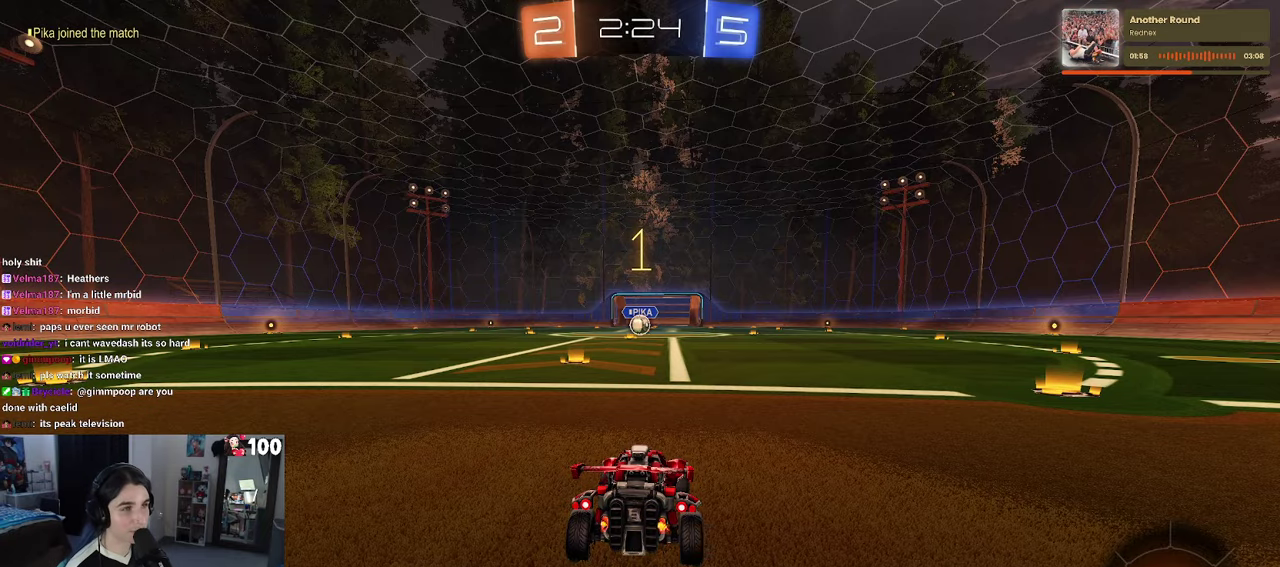
{"buttons": ["R1", "R2"], "left_stick": "center", "right_stick": "center", "events": []}
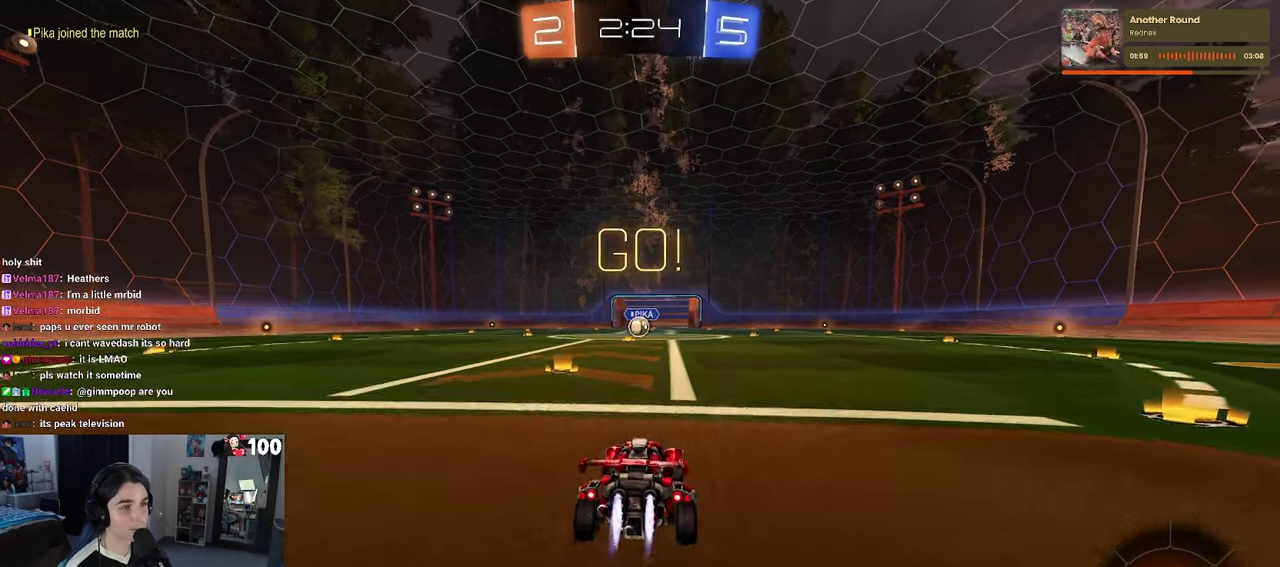
{"buttons": ["SQUARE", "R1", "R2"], "left_stick": "down-left", "right_stick": "center", "events": [[17, "CROSS", "down"], [34, "left_stick", "up"], [117, "left_stick", "up-left"], [134, "CROSS", "up"], [184, "CROSS", "down"], [217, "SQUARE", "down"], [250, "CROSS", "up"], [250, "left_stick", "down"], [467, "left_stick", "down-left"]]}
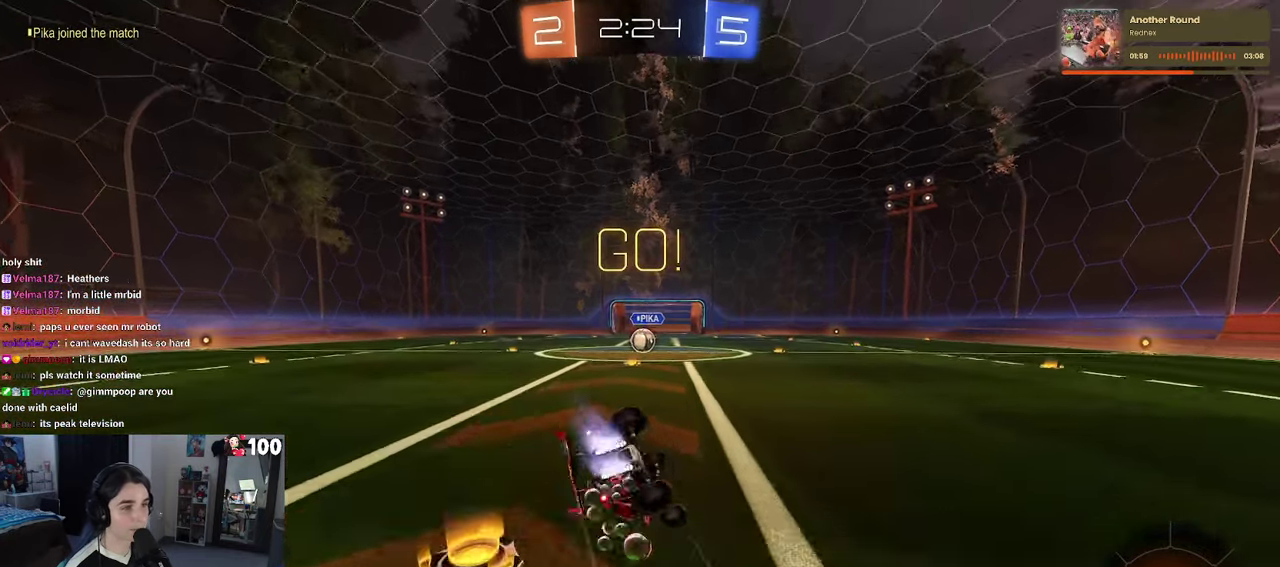
{"buttons": ["SQUARE", "R1", "R2"], "left_stick": "down-left", "right_stick": "center", "events": []}
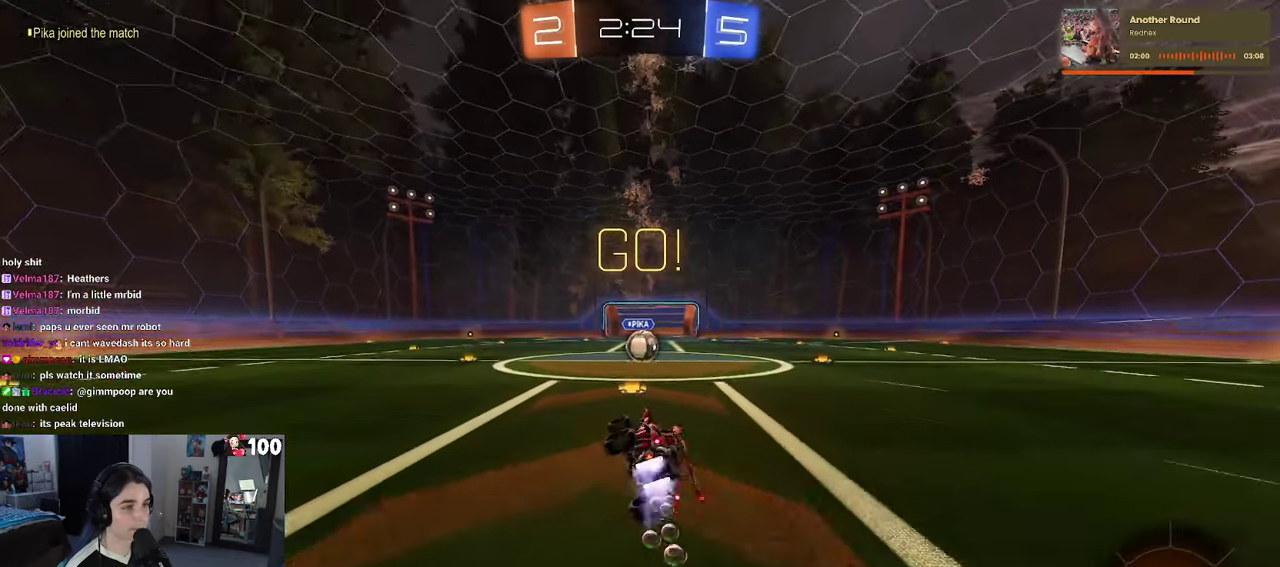
{"buttons": ["CROSS", "R2"], "left_stick": "center", "right_stick": "center", "events": [[167, "left_stick", "down-right"], [234, "R1", "up"], [234, "SQUARE", "up"], [267, "left_stick", "right"], [367, "left_stick", "center"], [500, "CROSS", "down"]]}
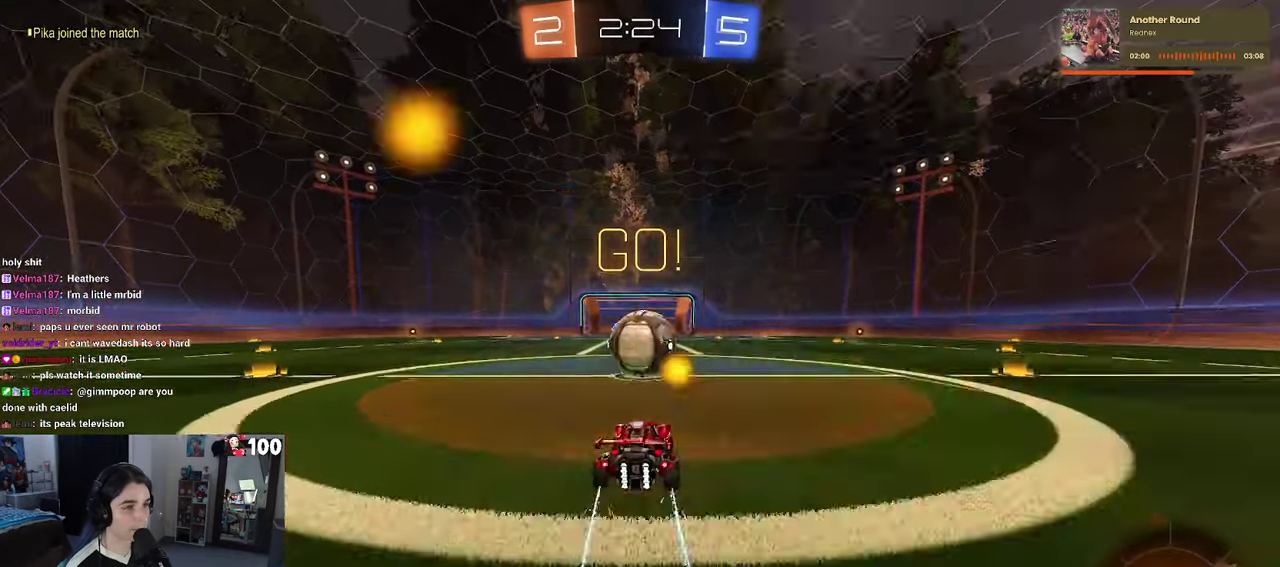
{"buttons": ["SQUARE", "R2"], "left_stick": "right", "right_stick": "center", "events": [[167, "CROSS", "up"], [200, "left_stick", "up-right"], [250, "CROSS", "down"], [384, "SQUARE", "down"], [384, "left_stick", "right"], [417, "CROSS", "up"]]}
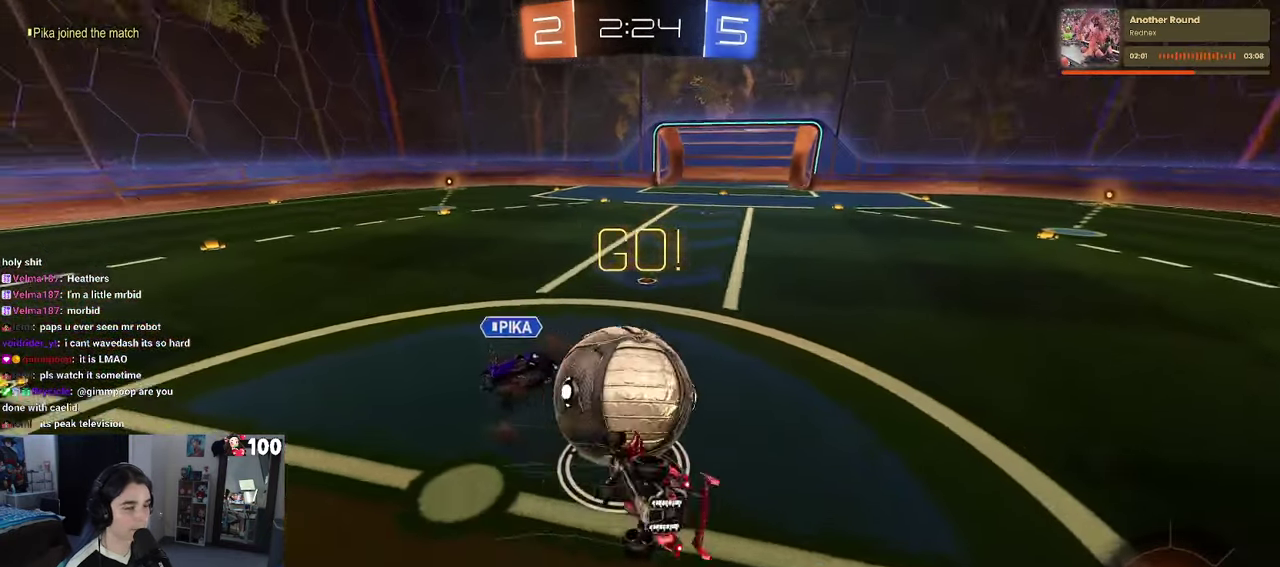
{"buttons": ["R2"], "left_stick": "up", "right_stick": "center", "events": [[417, "SQUARE", "up"], [466, "left_stick", "up"]]}
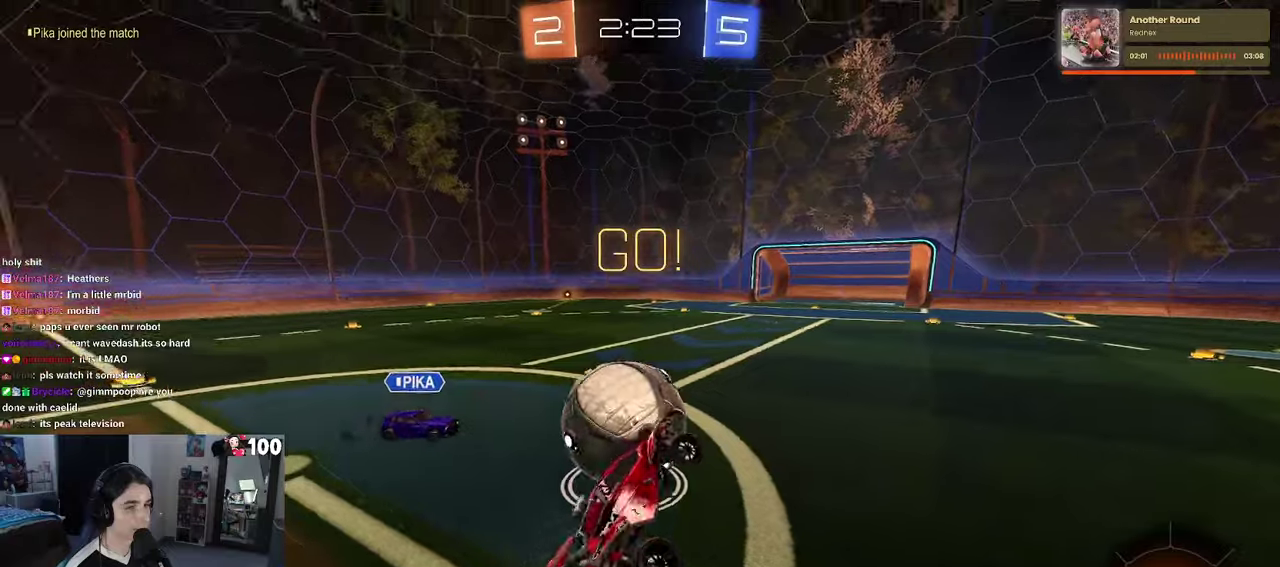
{"buttons": ["R2"], "left_stick": "left", "right_stick": "center", "events": [[83, "left_stick", "center"], [416, "left_stick", "left"]]}